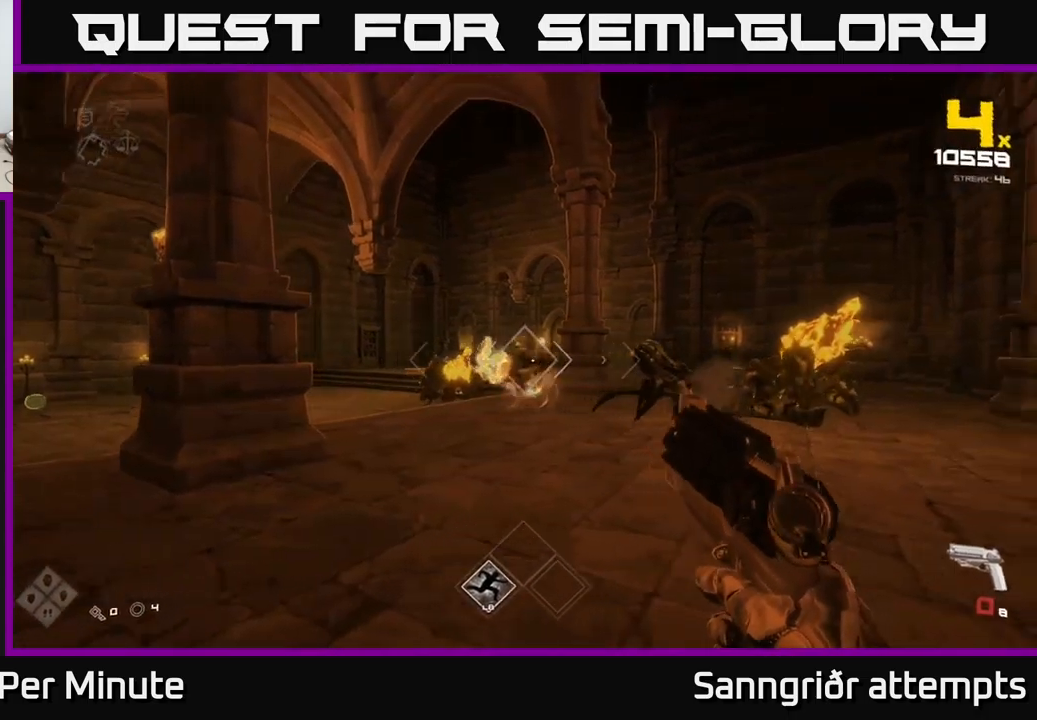
Gameplay with a controller (Xbox layout); each line is a JSON object with the inputs held at the frame after it. "events" lists button and stick changes between this image and that frame as [ms after this image, input, new state], when the widget could be followed in between.
{"buttons": ["R2"], "left_stick": "down", "right_stick": "center", "events": [[33, "right_stick", "right"], [50, "left_stick", "center"], [133, "R2", "down"], [166, "left_stick", "down"], [233, "R2", "up"], [250, "right_stick", "center"], [450, "R2", "down"]]}
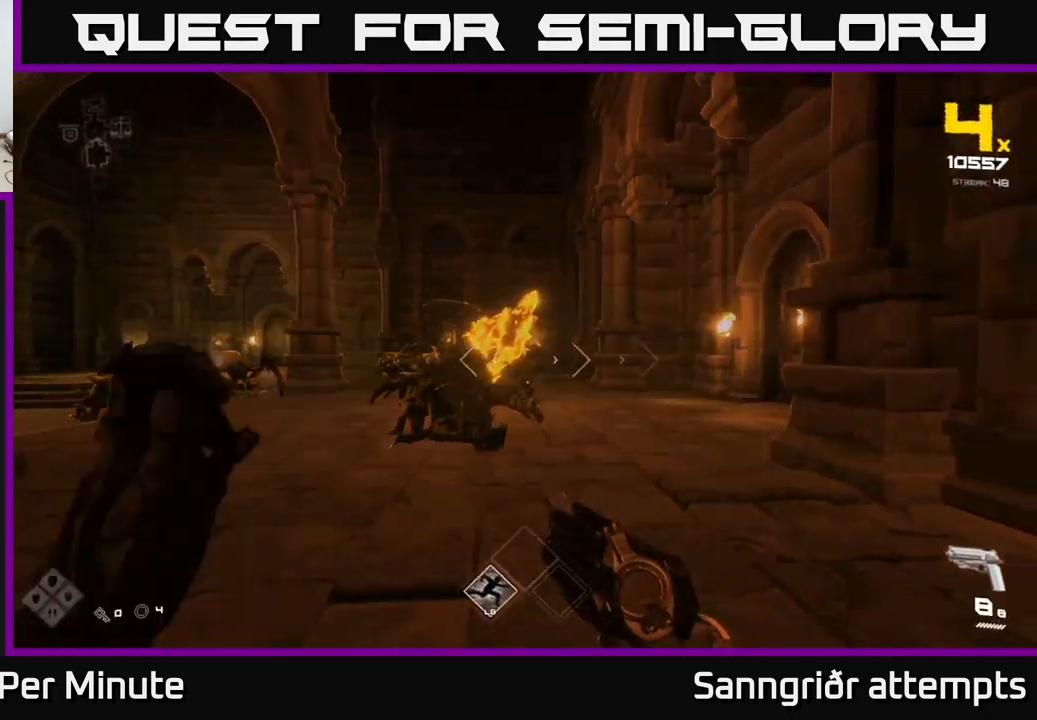
{"buttons": [], "left_stick": "down-left", "right_stick": "center", "events": [[50, "R2", "up"], [66, "left_stick", "down-left"], [200, "left_stick", "center"], [300, "right_stick", "up"], [333, "R2", "down"], [366, "left_stick", "down-left"], [400, "right_stick", "center"], [433, "R2", "up"]]}
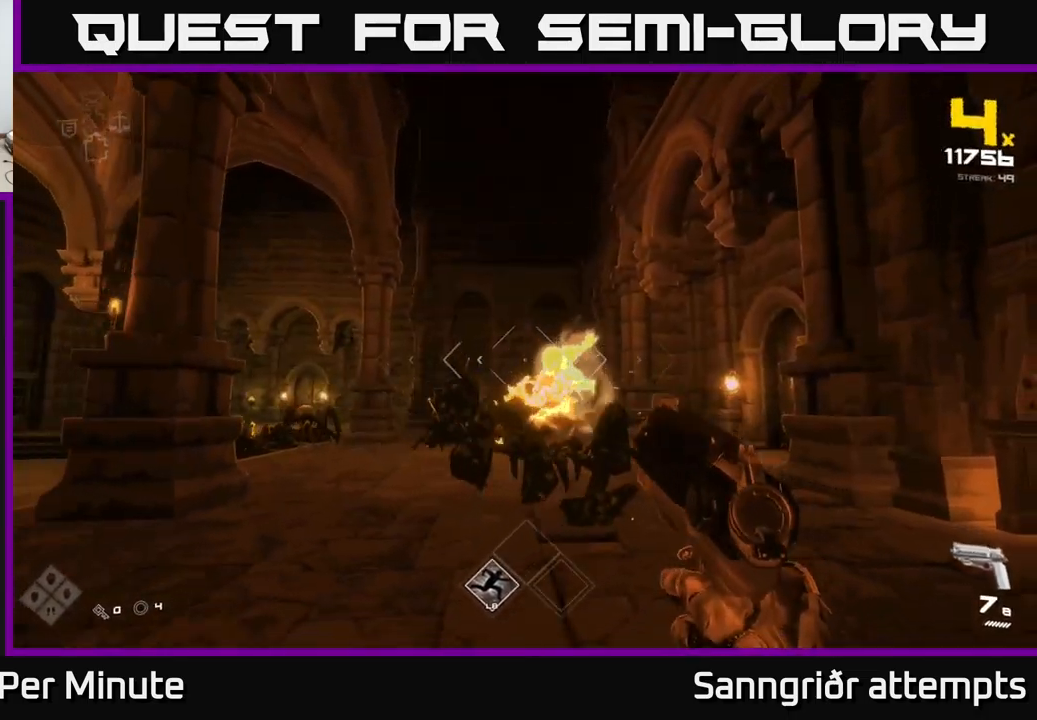
{"buttons": ["R2"], "left_stick": "up", "right_stick": "center", "events": [[83, "left_stick", "center"], [133, "R2", "down"], [233, "R2", "up"], [366, "left_stick", "up"], [450, "R2", "down"]]}
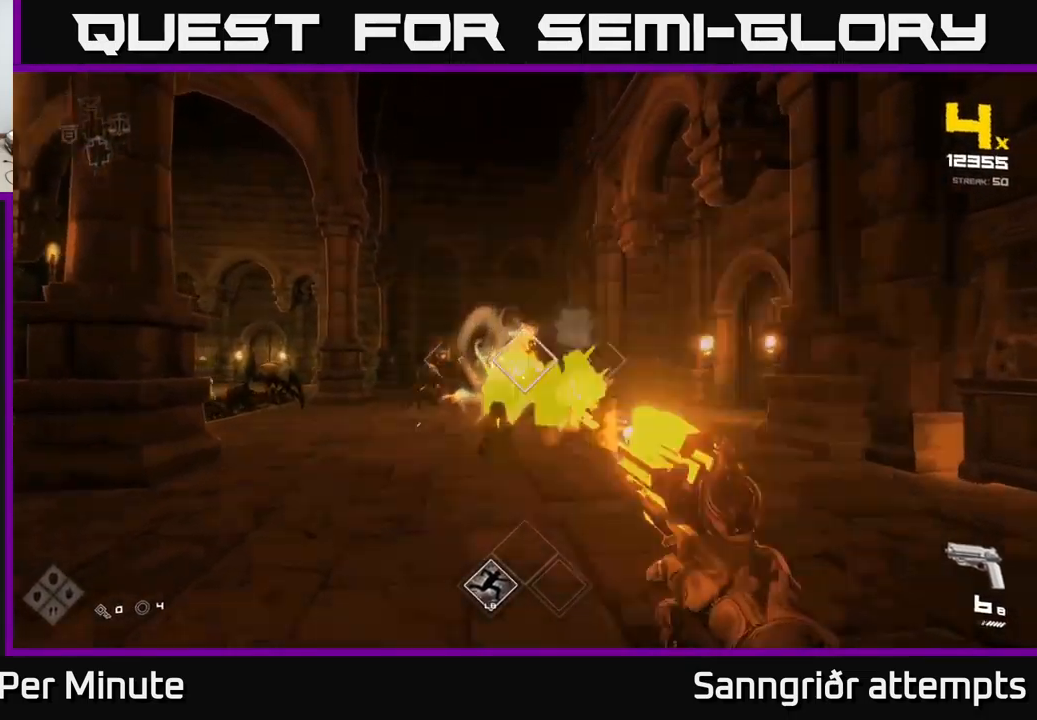
{"buttons": [], "left_stick": "up", "right_stick": "center", "events": [[66, "R2", "up"], [100, "left_stick", "center"], [316, "R2", "down"], [400, "R2", "up"], [400, "left_stick", "up"]]}
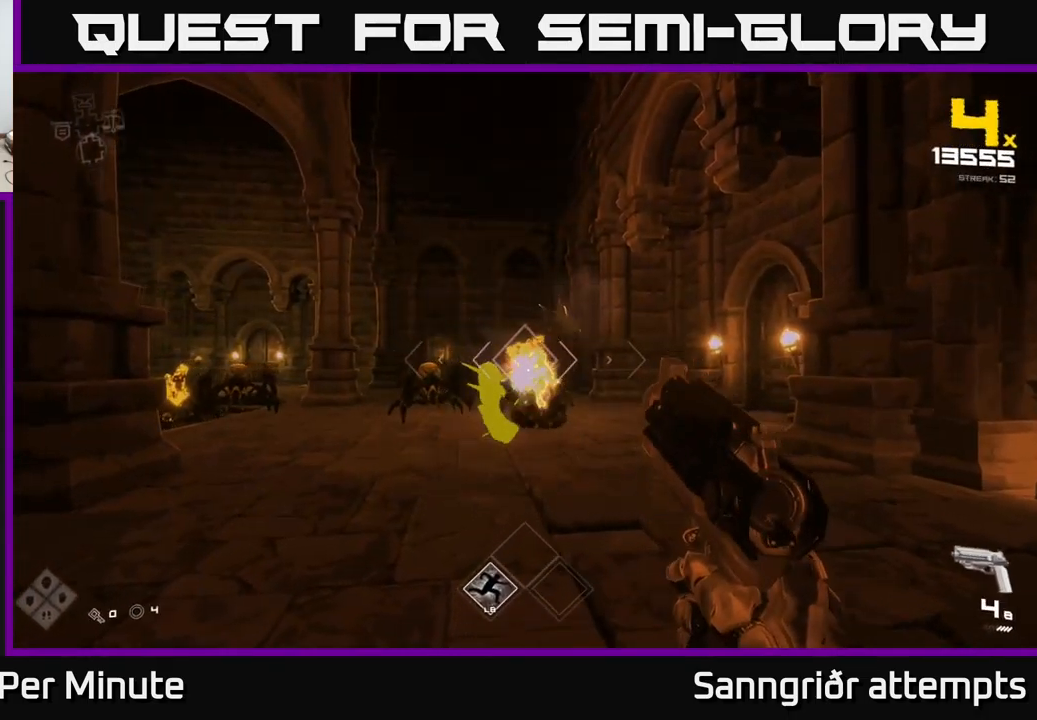
{"buttons": [], "left_stick": "center", "right_stick": "left", "events": [[116, "left_stick", "center"], [166, "R2", "down"], [200, "left_stick", "up"], [266, "R2", "up"], [333, "left_stick", "up-left"], [416, "right_stick", "left"], [483, "left_stick", "center"]]}
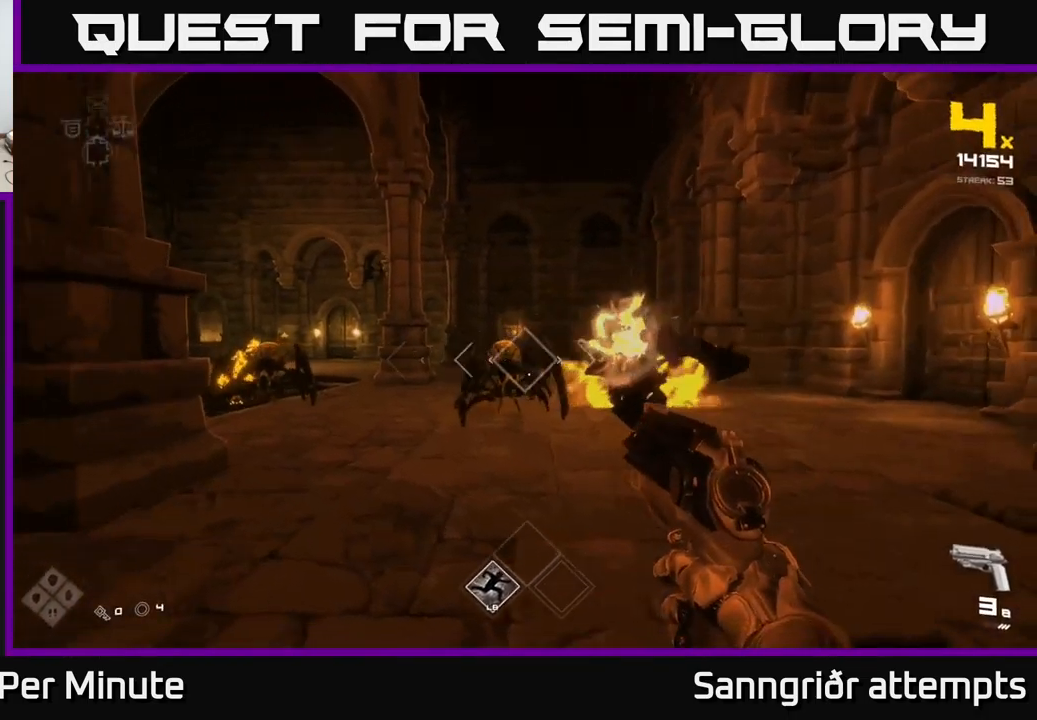
{"buttons": [], "left_stick": "up", "right_stick": "center", "events": [[16, "R2", "down"], [16, "right_stick", "center"], [100, "R2", "up"], [333, "R2", "down"], [433, "left_stick", "up"], [450, "R2", "up"]]}
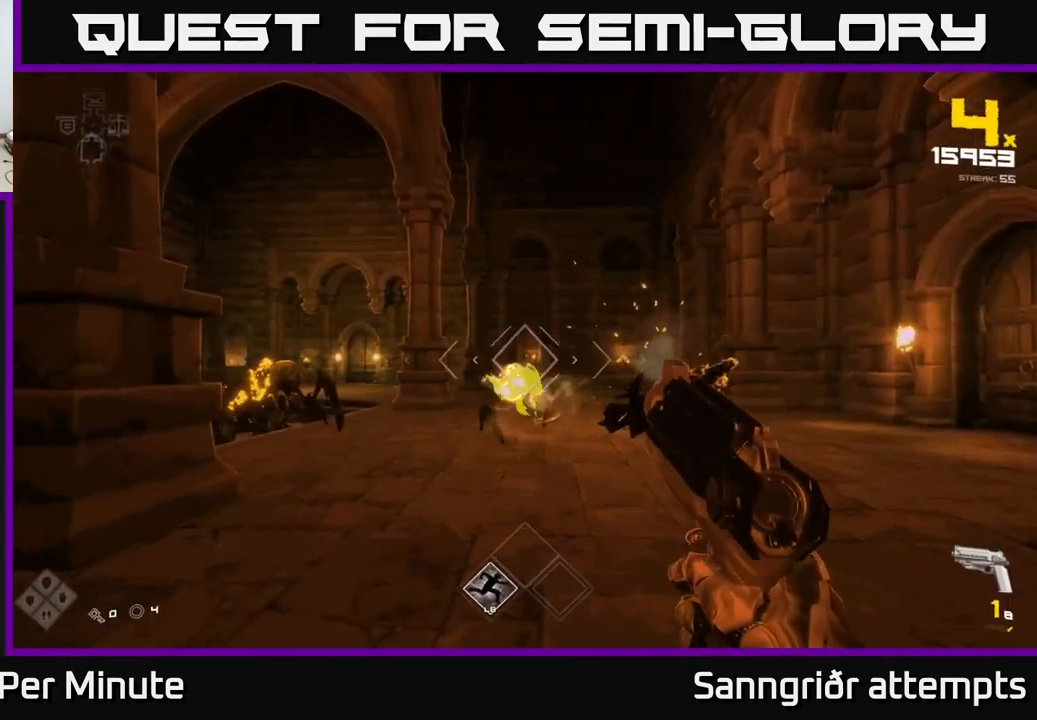
{"buttons": [], "left_stick": "down-right", "right_stick": "center", "events": [[83, "left_stick", "center"], [200, "R2", "down"], [300, "R2", "up"], [466, "left_stick", "down-right"]]}
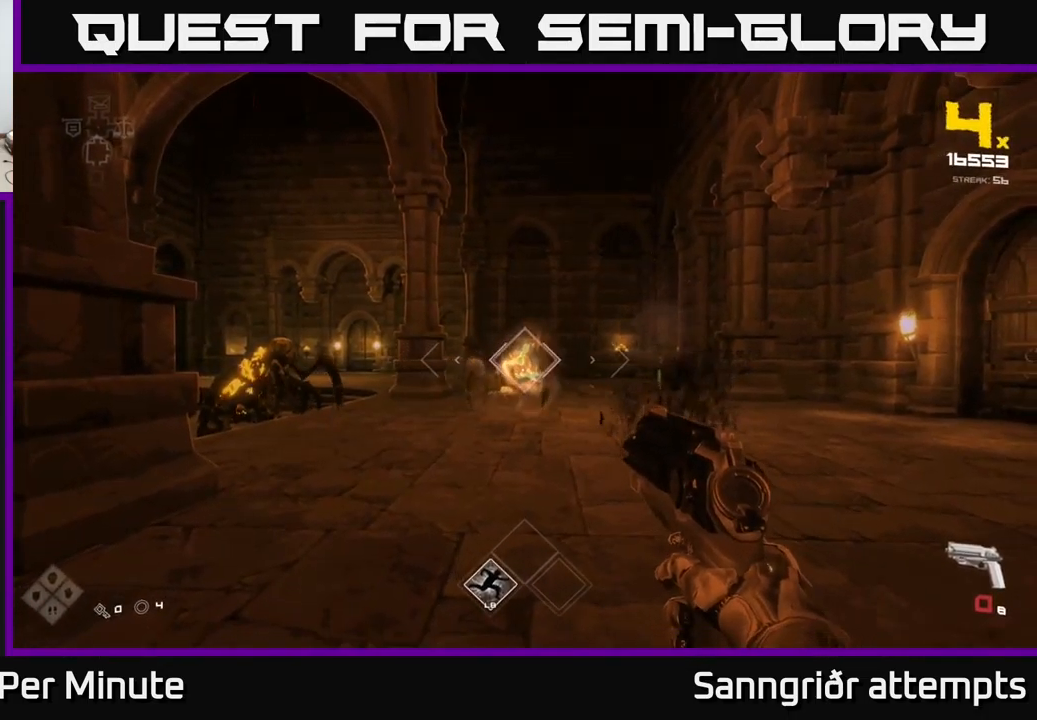
{"buttons": [], "left_stick": "up", "right_stick": "center", "events": [[33, "R2", "down"], [116, "right_stick", "left"], [200, "R2", "up"], [333, "right_stick", "center"], [366, "R2", "down"], [366, "left_stick", "center"], [416, "left_stick", "up"], [500, "R2", "up"]]}
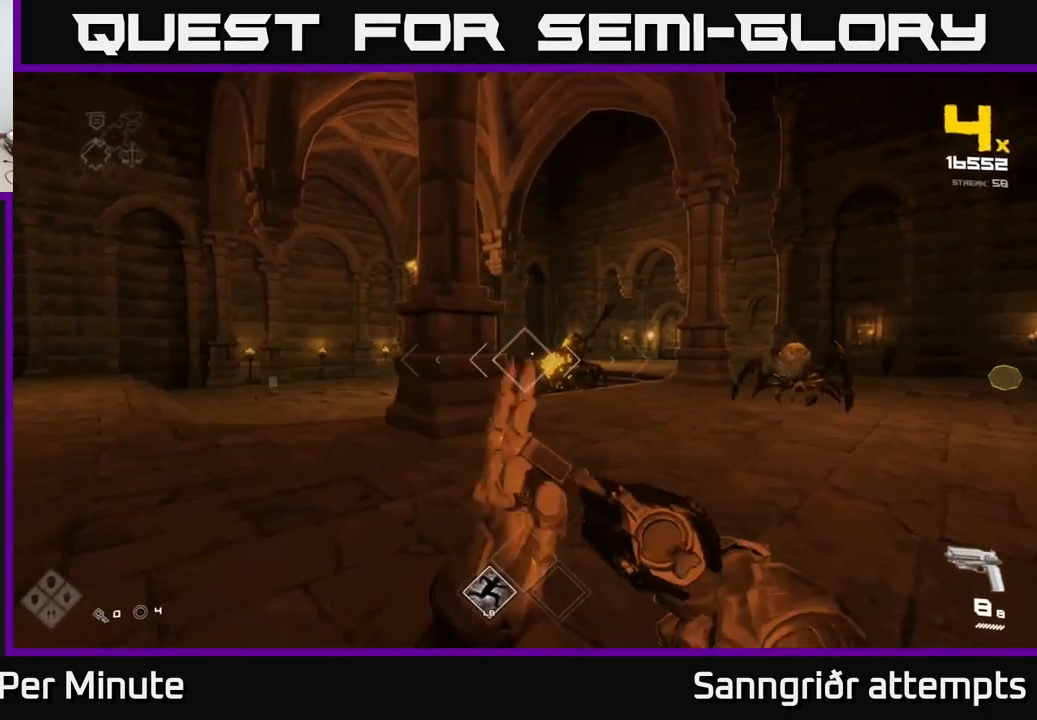
{"buttons": [], "left_stick": "center", "right_stick": "center", "events": [[133, "right_stick", "right"], [183, "right_stick", "center"], [200, "R2", "down"], [233, "left_stick", "up-left"], [333, "R2", "up"], [350, "left_stick", "center"]]}
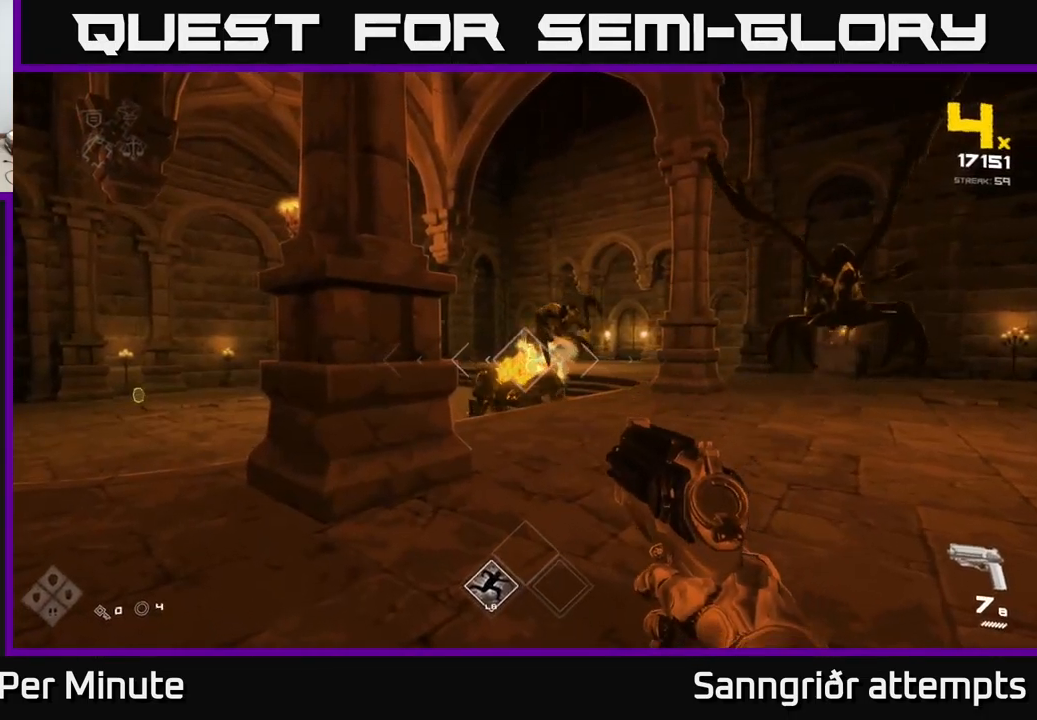
{"buttons": [], "left_stick": "down", "right_stick": "center", "events": [[33, "R2", "down"], [33, "left_stick", "down"], [117, "R2", "up"], [167, "right_stick", "right"], [367, "R2", "down"], [383, "right_stick", "center"], [450, "R2", "up"]]}
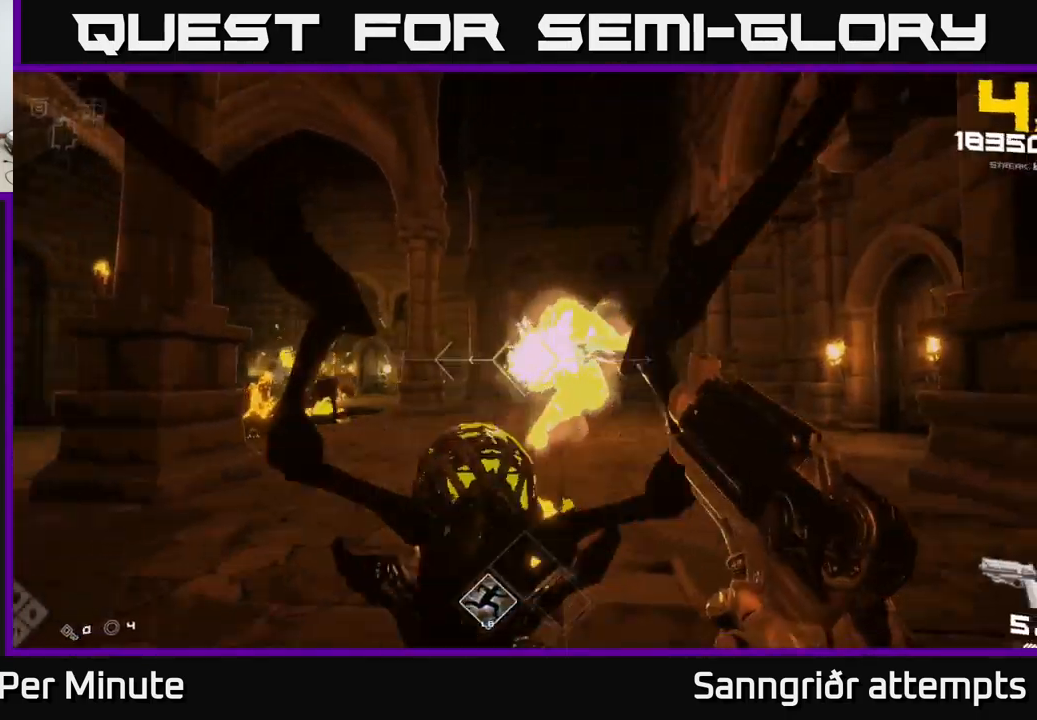
{"buttons": [], "left_stick": "up-right", "right_stick": "center", "events": [[250, "R2", "down"], [283, "left_stick", "right"], [333, "left_stick", "up-right"], [350, "R2", "up"], [350, "right_stick", "left"], [500, "right_stick", "center"]]}
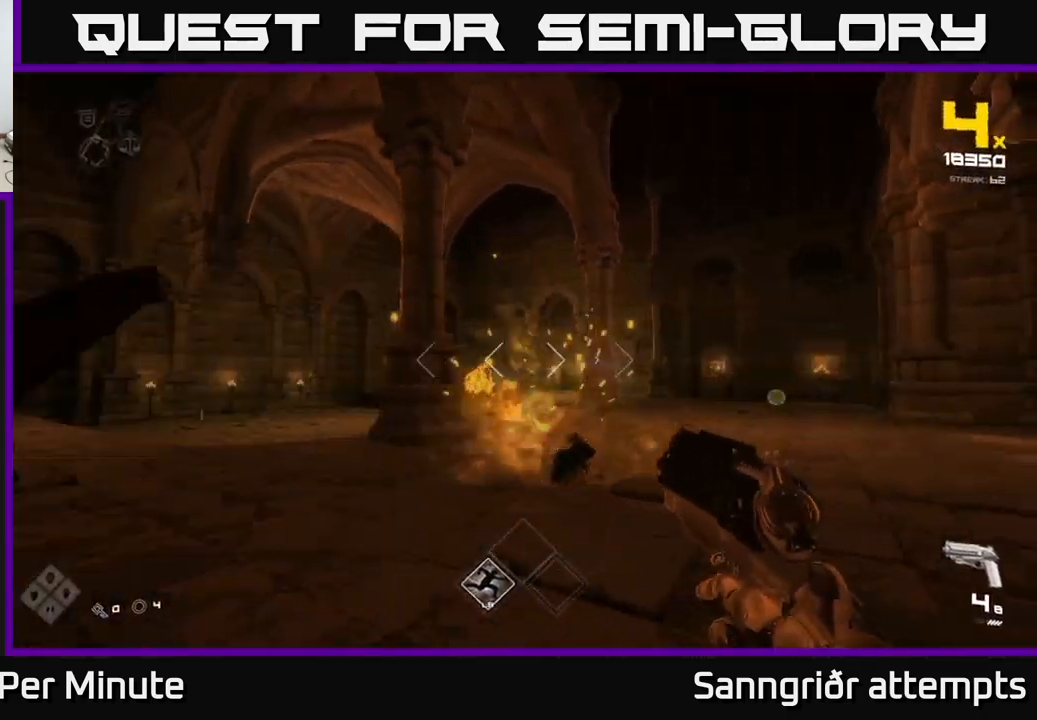
{"buttons": ["R2"], "left_stick": "up", "right_stick": "center", "events": [[50, "R2", "down"], [133, "left_stick", "up"], [183, "R2", "up"], [283, "right_stick", "down-left"], [367, "right_stick", "center"], [417, "R2", "down"]]}
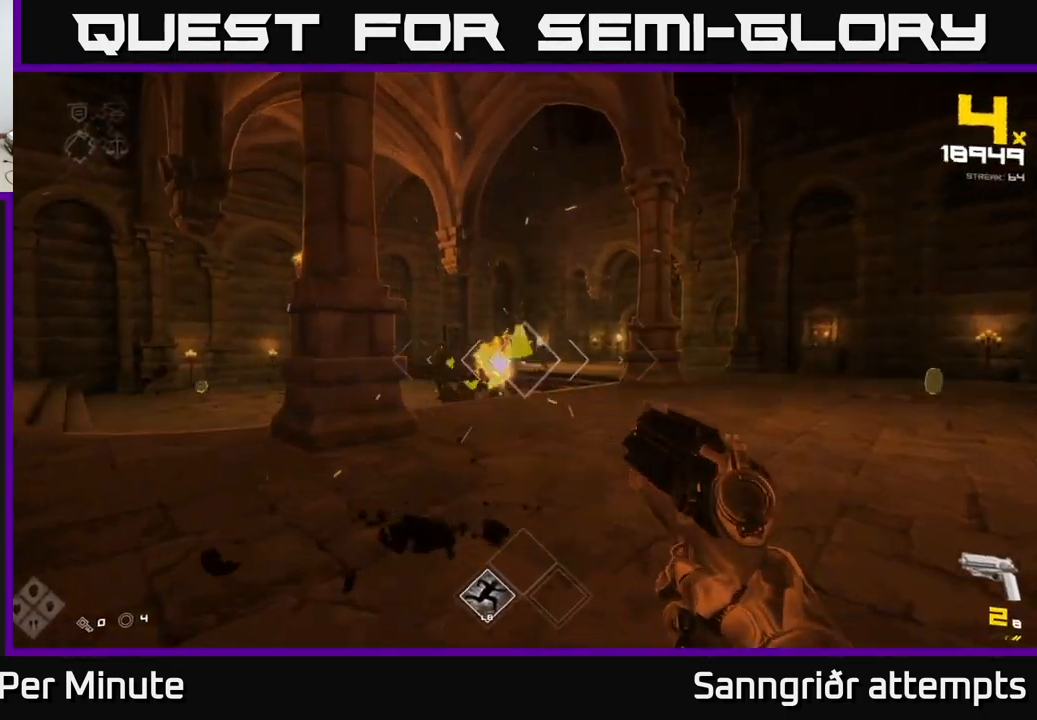
{"buttons": [], "left_stick": "up-right", "right_stick": "center", "events": [[67, "R2", "up"], [67, "left_stick", "center"], [100, "right_stick", "left"], [150, "left_stick", "up-right"], [183, "right_stick", "center"], [217, "R2", "down"], [283, "left_stick", "up"], [333, "R2", "up"], [483, "left_stick", "up-right"]]}
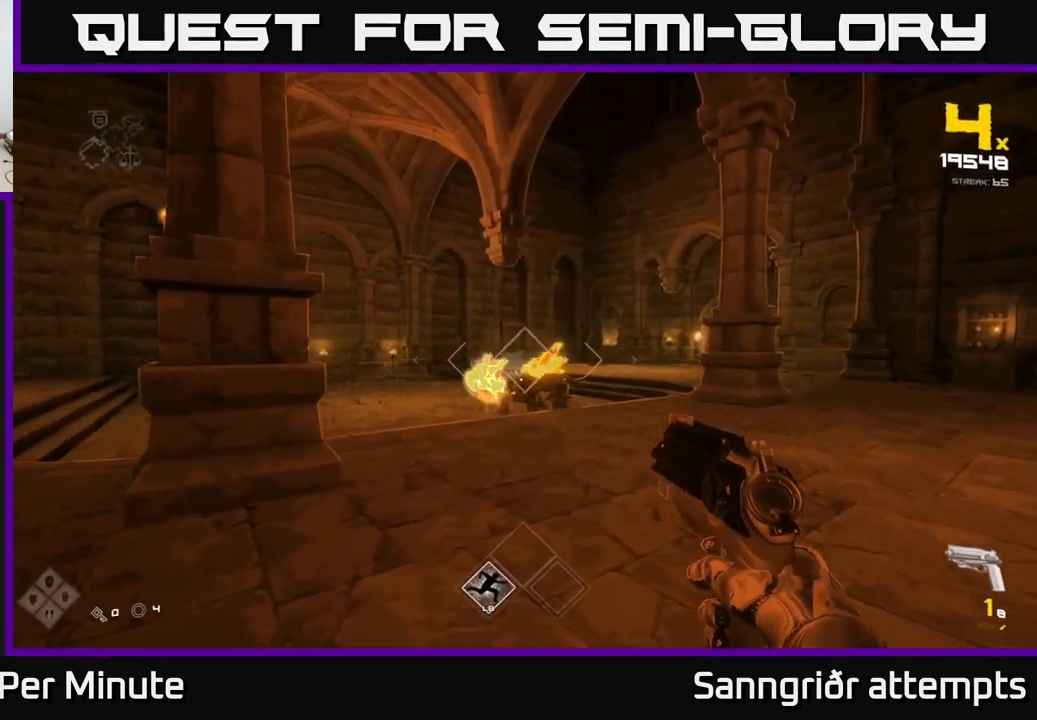
{"buttons": ["R2"], "left_stick": "up", "right_stick": "center", "events": [[100, "R2", "down"], [217, "R2", "up"], [350, "right_stick", "down-left"], [450, "R2", "down"], [483, "left_stick", "up"], [483, "right_stick", "center"]]}
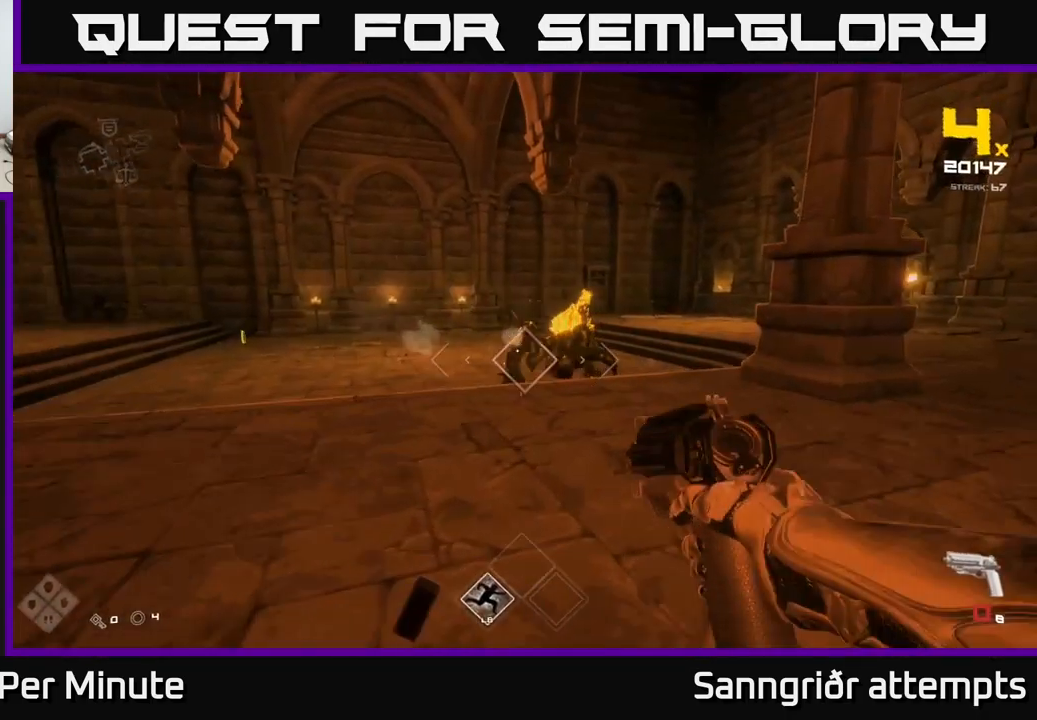
{"buttons": [], "left_stick": "up", "right_stick": "center", "events": [[67, "R2", "up"], [217, "left_stick", "center"], [300, "right_stick", "up-right"], [317, "R2", "down"], [350, "right_stick", "center"], [367, "left_stick", "up"], [383, "R2", "up"]]}
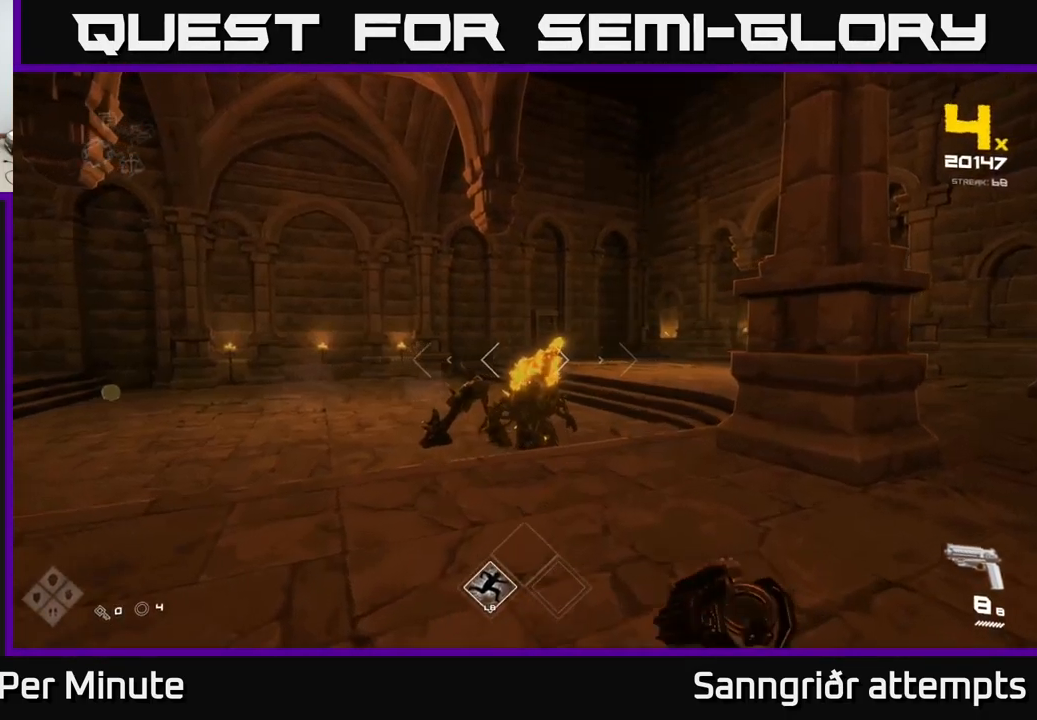
{"buttons": ["R2"], "left_stick": "up", "right_stick": "center", "events": [[117, "R2", "down"], [217, "R2", "up"], [283, "left_stick", "center"], [400, "left_stick", "up"], [417, "R2", "down"]]}
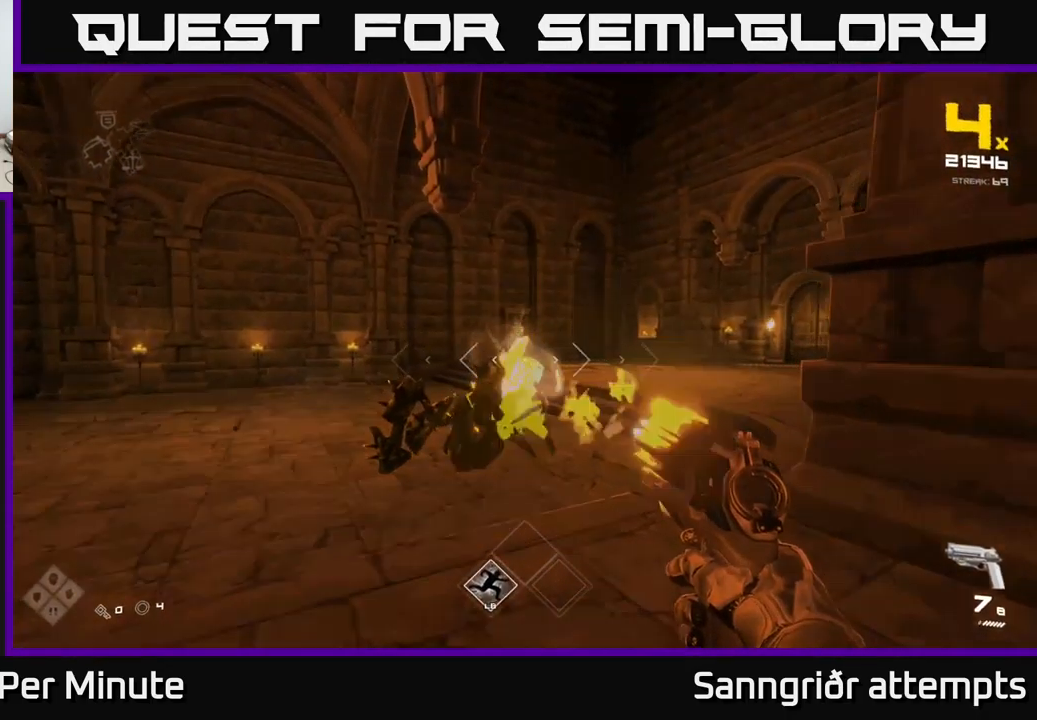
{"buttons": [], "left_stick": "up", "right_stick": "center", "events": [[50, "R2", "up"], [283, "R2", "down"], [417, "R2", "up"]]}
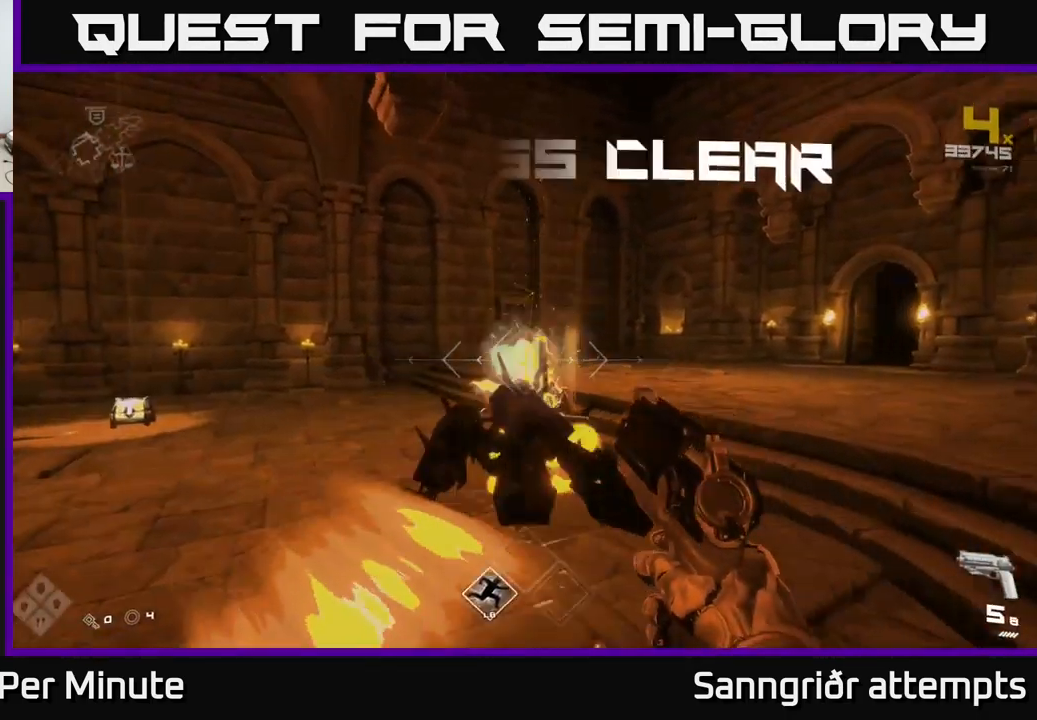
{"buttons": ["R1"], "left_stick": "up", "right_stick": "center", "events": [[150, "R2", "down"], [200, "R2", "up"], [483, "R1", "down"]]}
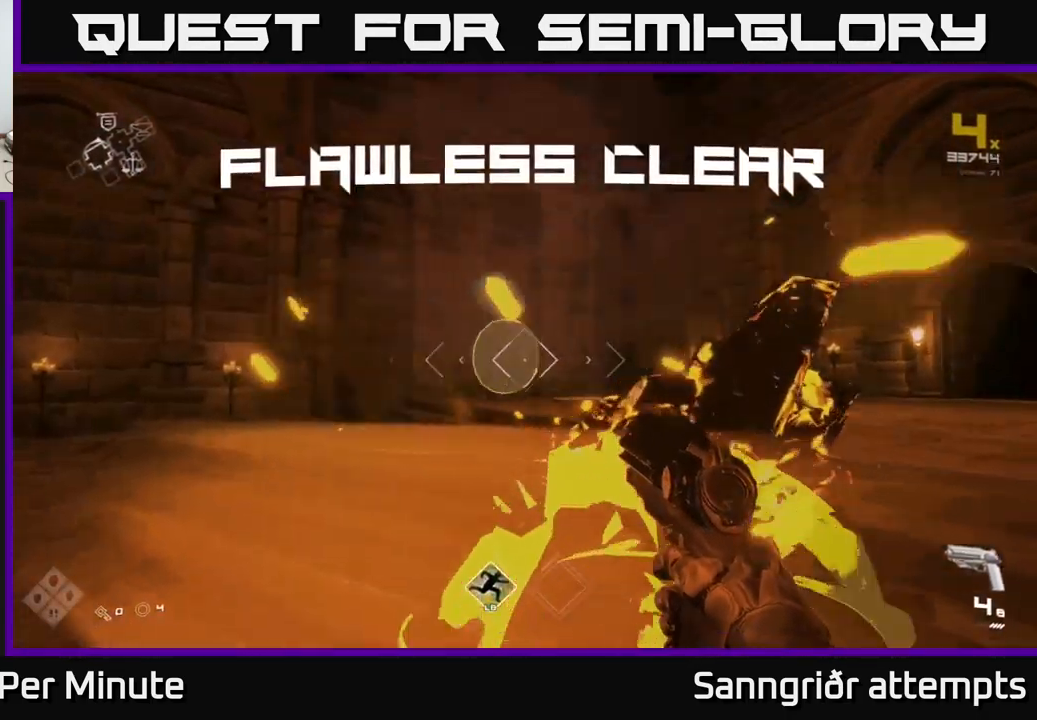
{"buttons": [], "left_stick": "up-right", "right_stick": "right", "events": [[83, "R1", "up"], [83, "right_stick", "right"], [300, "R1", "down"], [333, "left_stick", "right"], [400, "R1", "up"], [500, "left_stick", "up-right"]]}
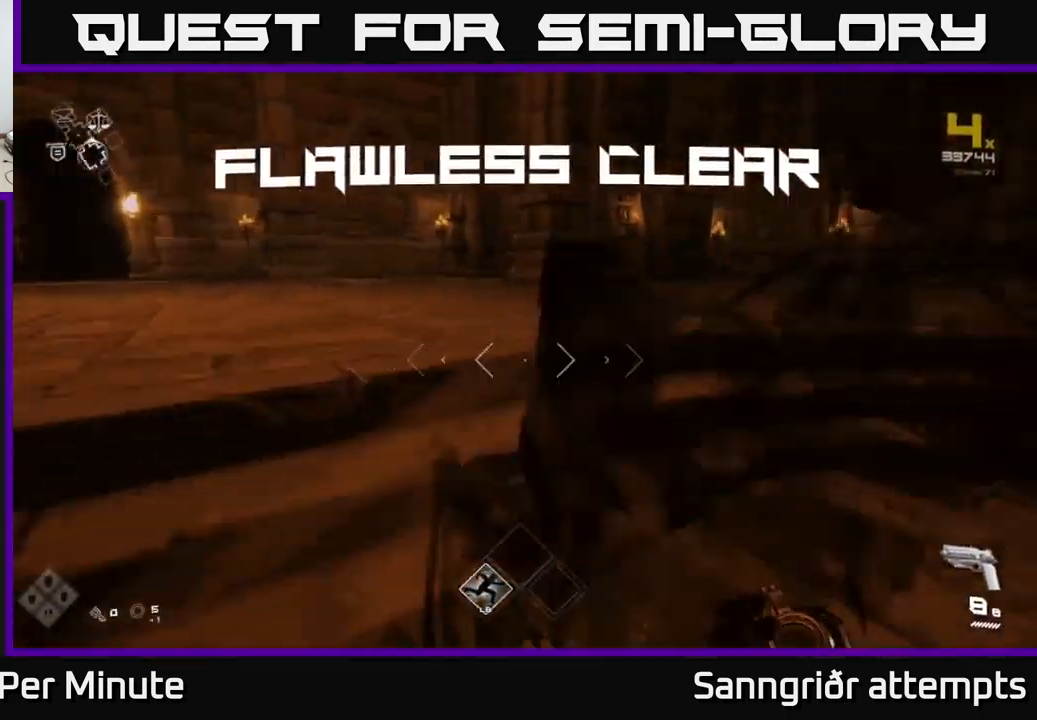
{"buttons": ["L1"], "left_stick": "up", "right_stick": "right", "events": [[133, "left_stick", "up"], [216, "L1", "down"], [233, "right_stick", "center"], [399, "right_stick", "right"]]}
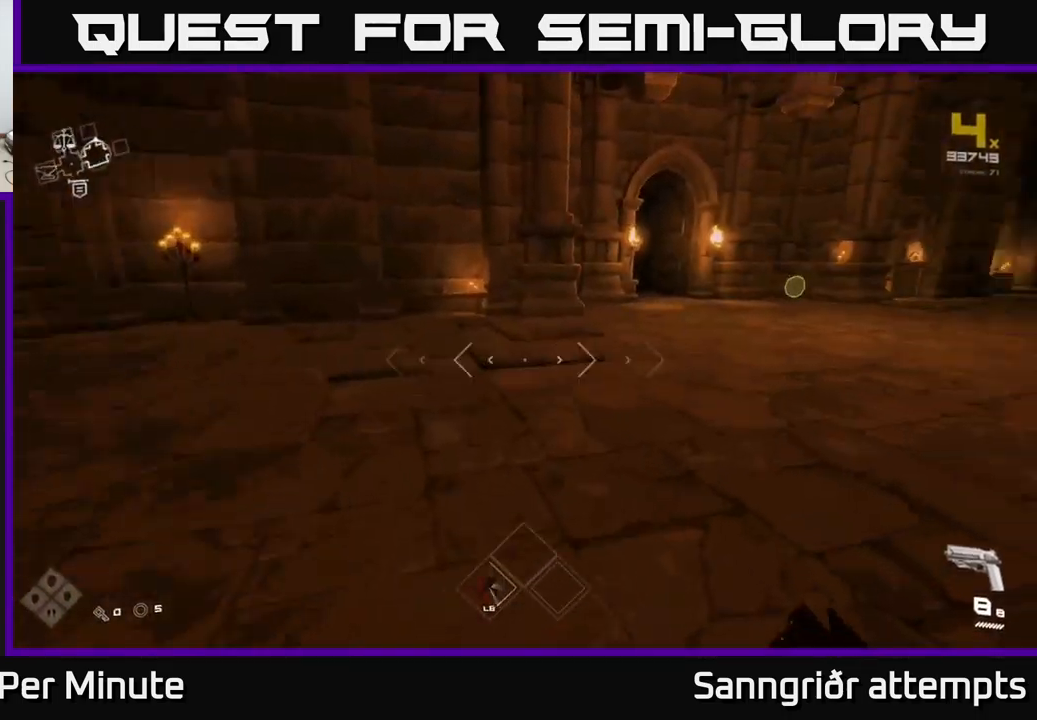
{"buttons": ["L1"], "left_stick": "up", "right_stick": "center", "events": [[200, "right_stick", "center"]]}
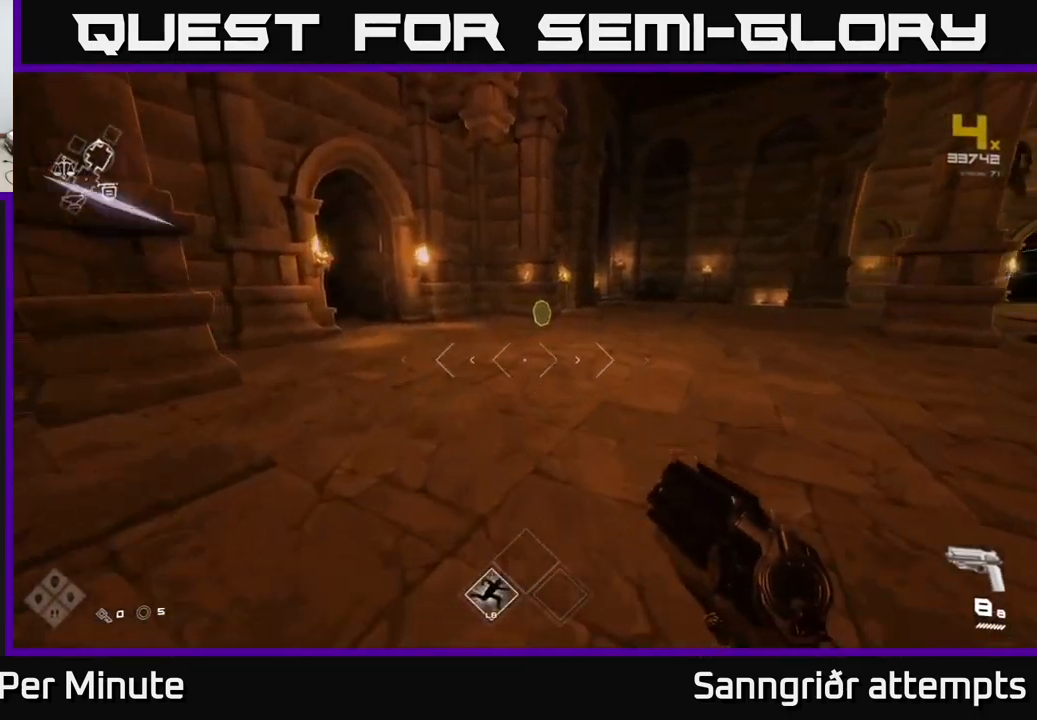
{"buttons": ["L1"], "left_stick": "up", "right_stick": "right", "events": [[300, "right_stick", "right"]]}
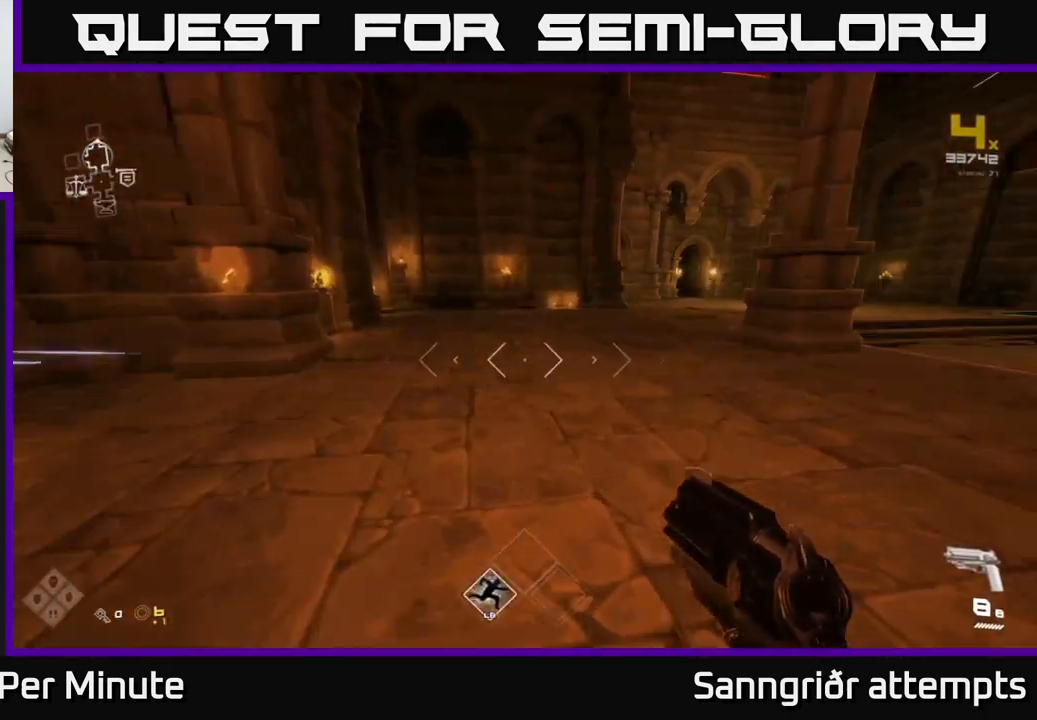
{"buttons": ["L1"], "left_stick": "up-right", "right_stick": "center", "events": [[84, "left_stick", "up-right"], [334, "right_stick", "center"]]}
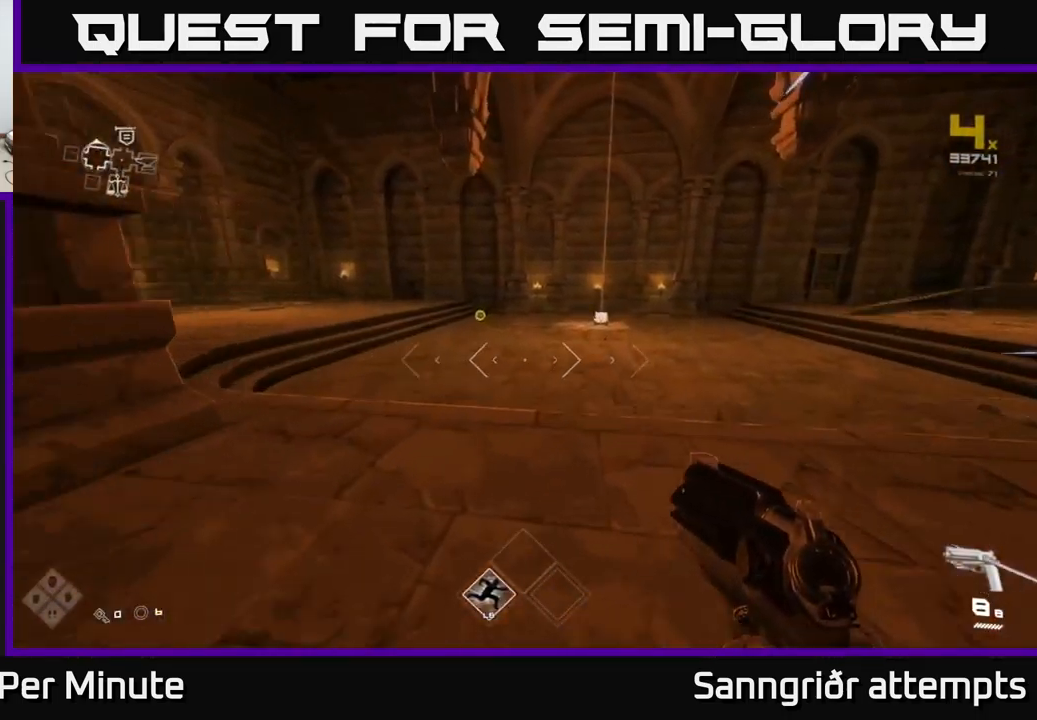
{"buttons": ["L1"], "left_stick": "up", "right_stick": "center", "events": [[150, "right_stick", "right"], [250, "right_stick", "center"], [267, "left_stick", "up"]]}
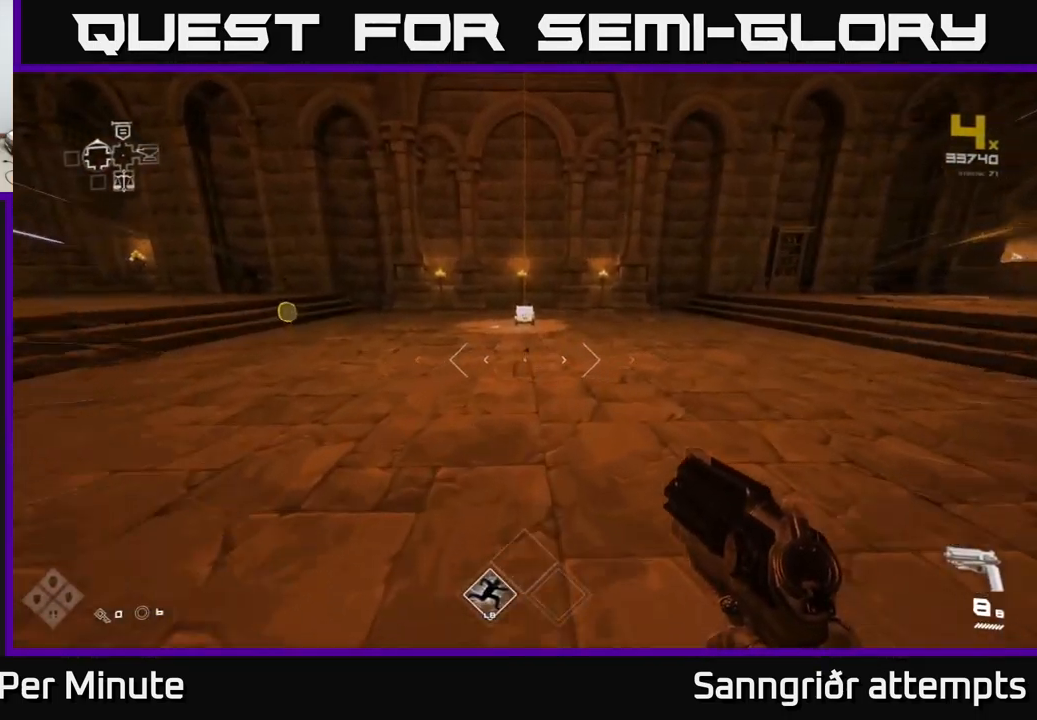
{"buttons": ["L1"], "left_stick": "up", "right_stick": "down", "events": [[484, "right_stick", "down"]]}
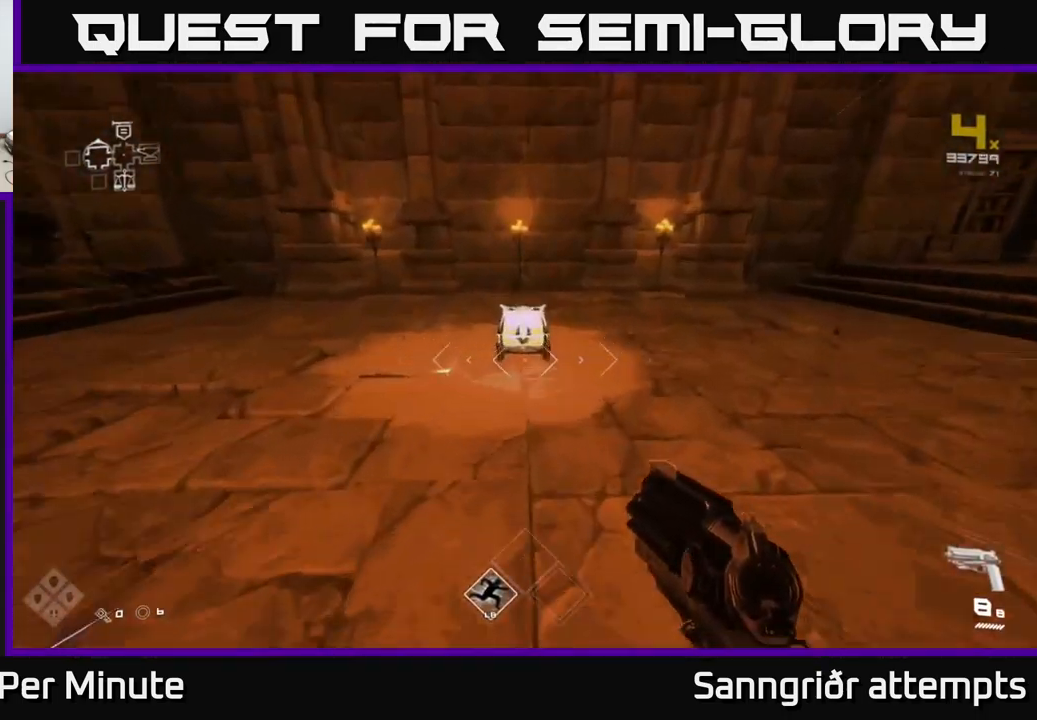
{"buttons": [], "left_stick": "center", "right_stick": "center", "events": [[50, "right_stick", "center"], [217, "X", "down"], [234, "L1", "up"], [234, "left_stick", "center"], [334, "X", "up"]]}
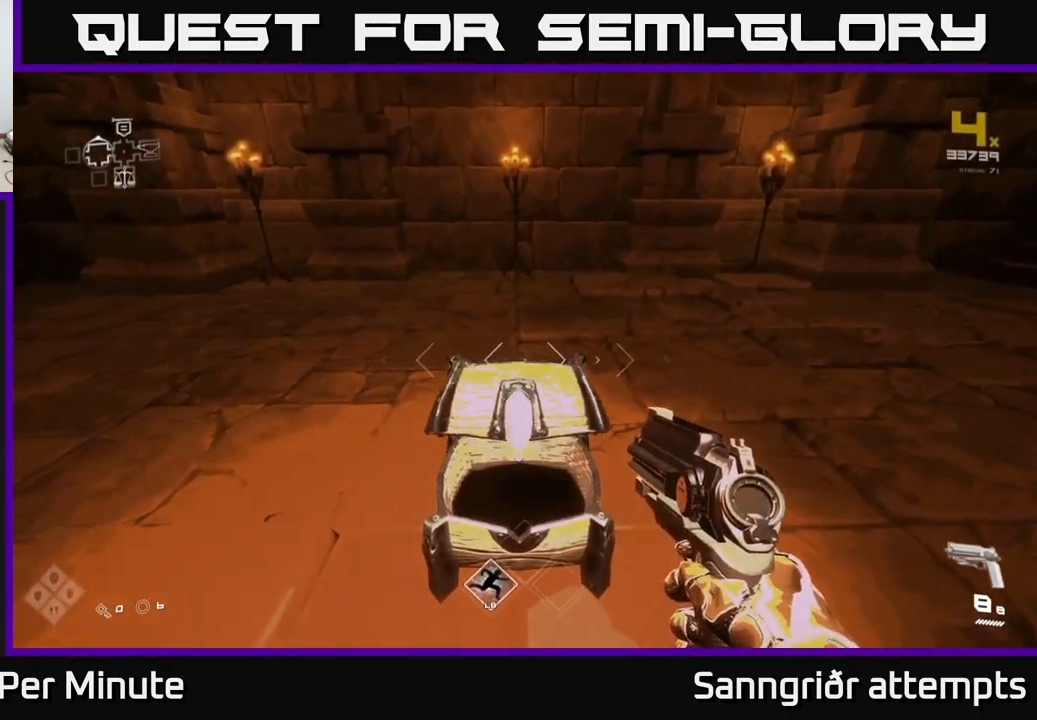
{"buttons": [], "left_stick": "left", "right_stick": "left", "events": [[234, "left_stick", "up"], [317, "right_stick", "left"], [334, "left_stick", "up-right"], [467, "left_stick", "left"]]}
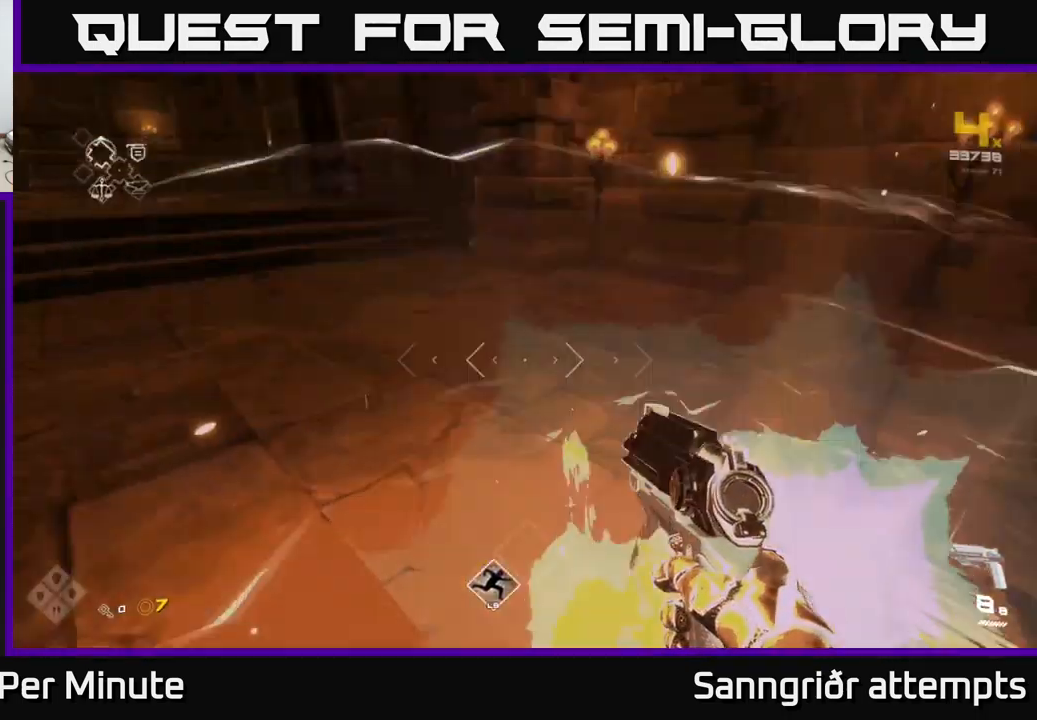
{"buttons": [], "left_stick": "up", "right_stick": "center", "events": [[200, "left_stick", "up-left"], [317, "left_stick", "up"], [350, "right_stick", "center"]]}
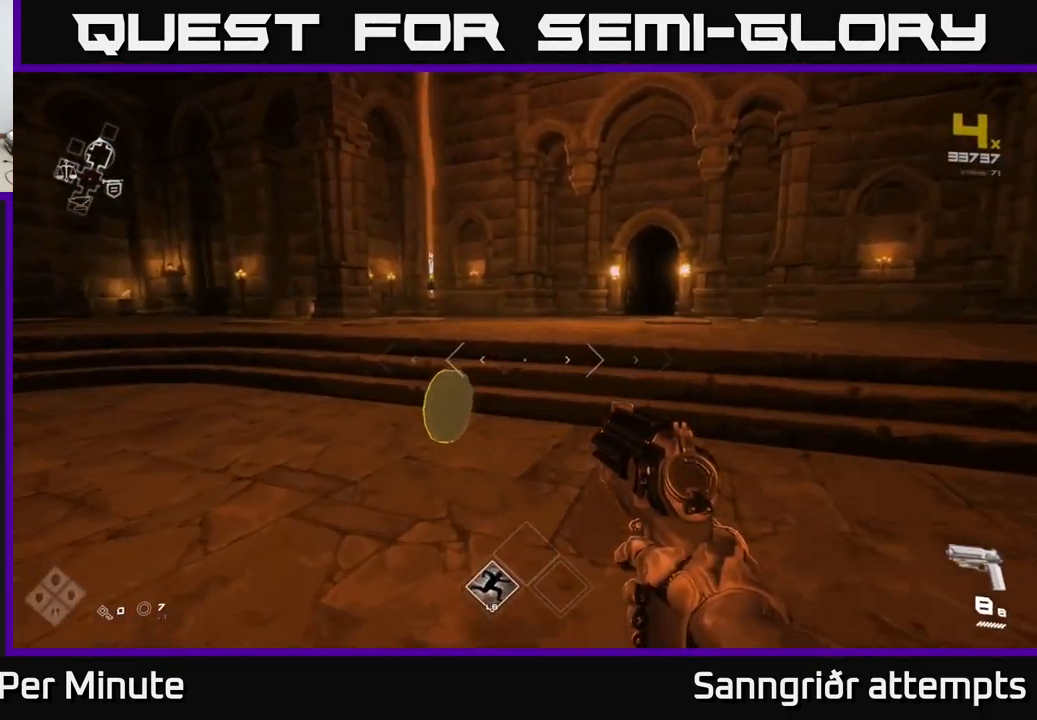
{"buttons": [], "left_stick": "up", "right_stick": "left", "events": [[134, "right_stick", "left"], [284, "right_stick", "center"], [400, "right_stick", "left"]]}
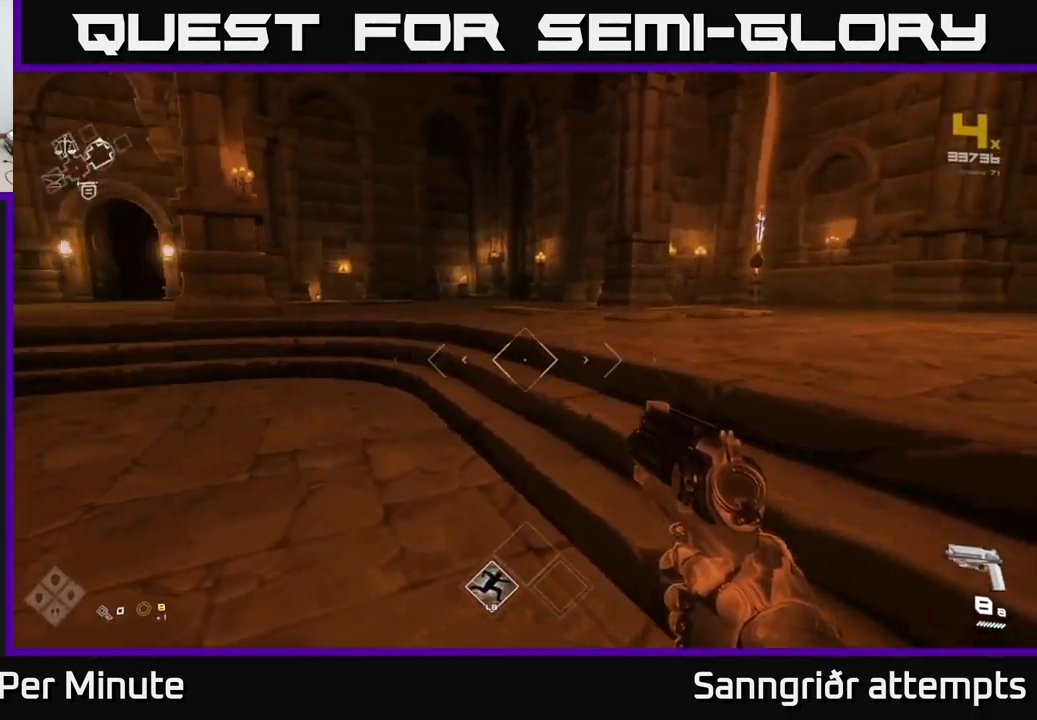
{"buttons": [], "left_stick": "up-right", "right_stick": "center", "events": [[67, "left_stick", "up-right"], [317, "right_stick", "center"]]}